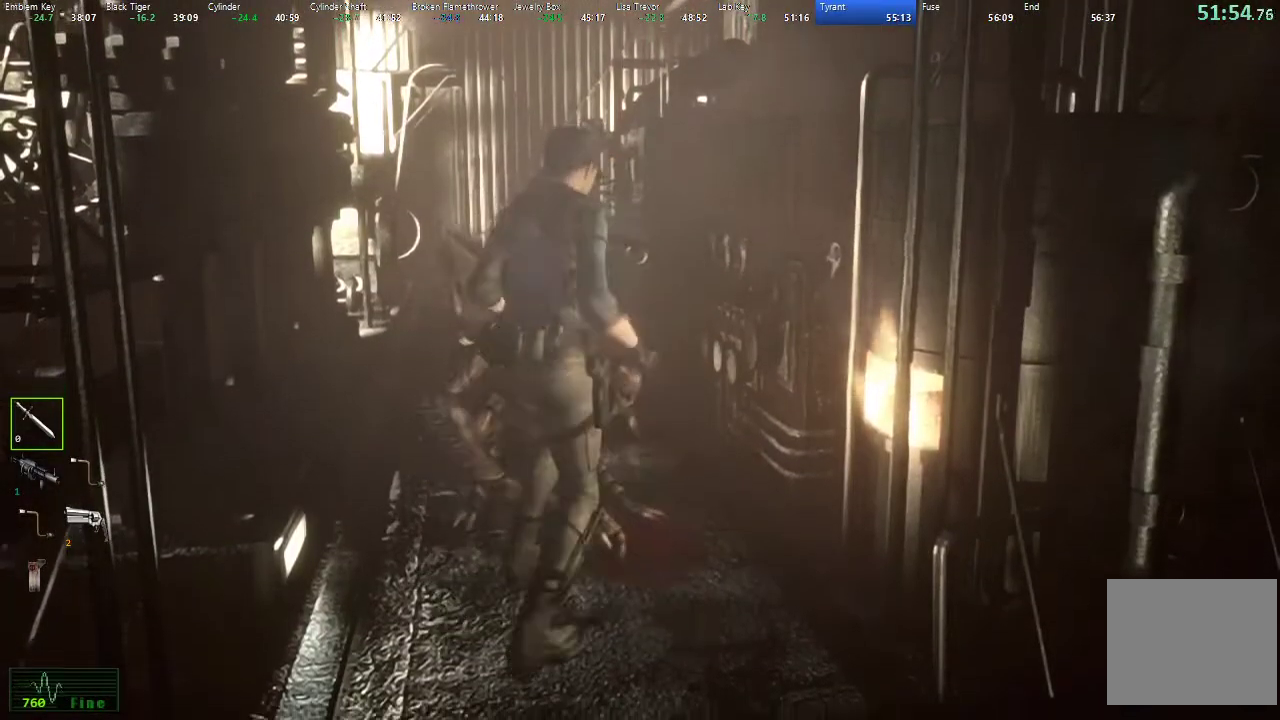
Gameplay with a controller (Xbox layout); each line is a JSON object with the inputs held at the frame after it. "events" lists button and stick changes between this image and that frame as [ms after this image, input, new state], when the widget could be followed in between.
{"buttons": ["DPAD_UP"], "left_stick": "center", "right_stick": "center", "events": [[150, "DPAD_UP", "down"], [150, "X", "down"], [167, "DPAD_LEFT", "down"], [433, "DPAD_LEFT", "up"], [433, "X", "up"]]}
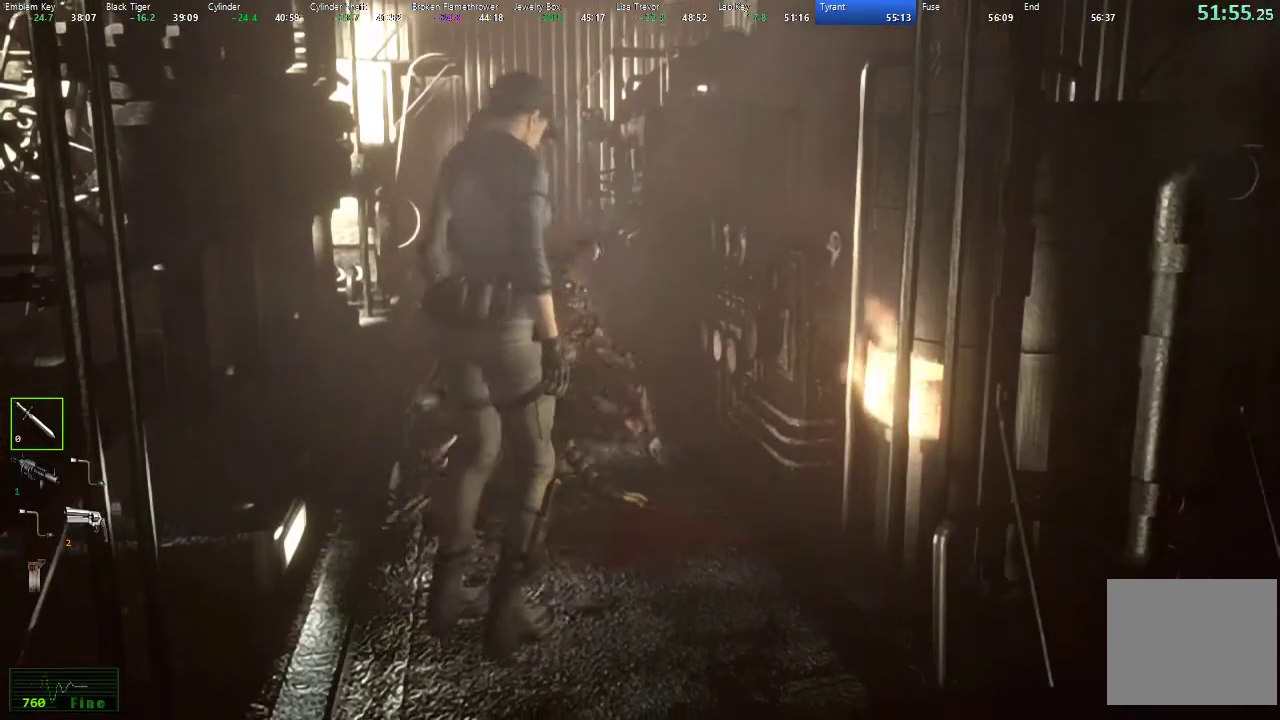
{"buttons": ["X", "DPAD_UP"], "left_stick": "center", "right_stick": "center", "events": [[183, "X", "down"]]}
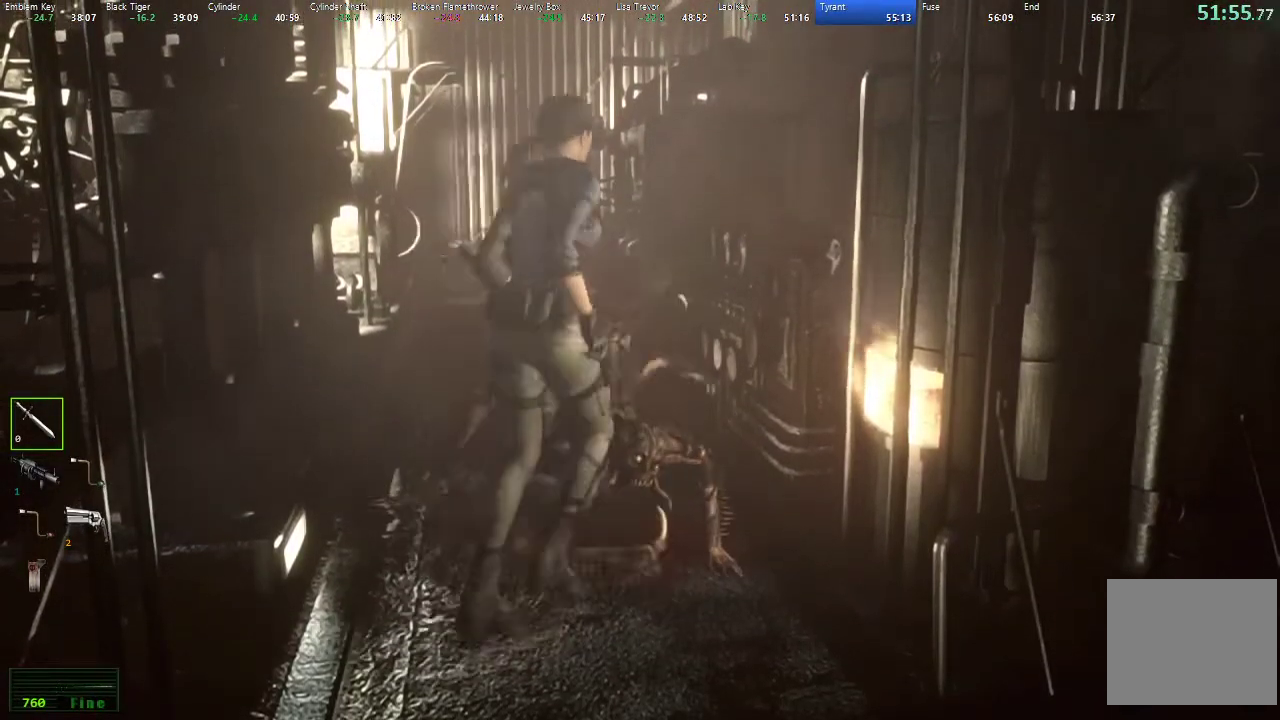
{"buttons": ["X", "DPAD_UP"], "left_stick": "center", "right_stick": "center", "events": [[67, "DPAD_LEFT", "down"], [83, "X", "up"], [133, "X", "down"], [333, "DPAD_LEFT", "up"]]}
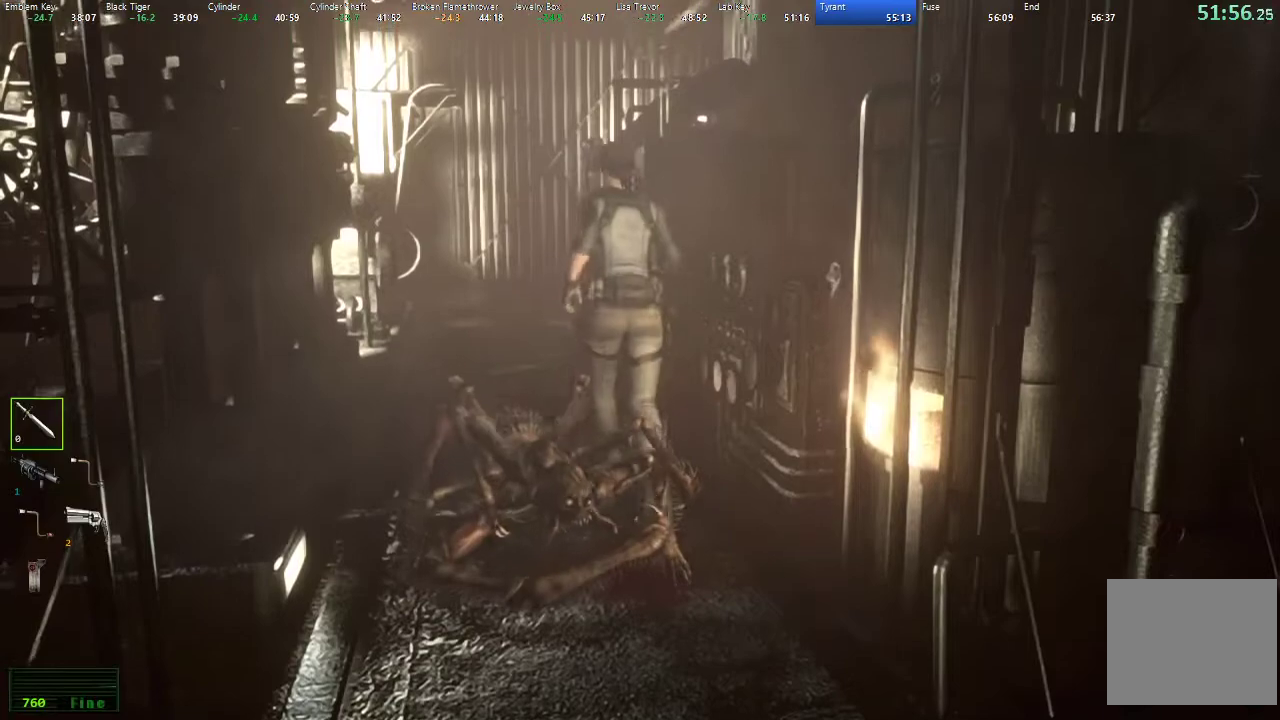
{"buttons": ["X", "DPAD_UP"], "left_stick": "center", "right_stick": "center", "events": []}
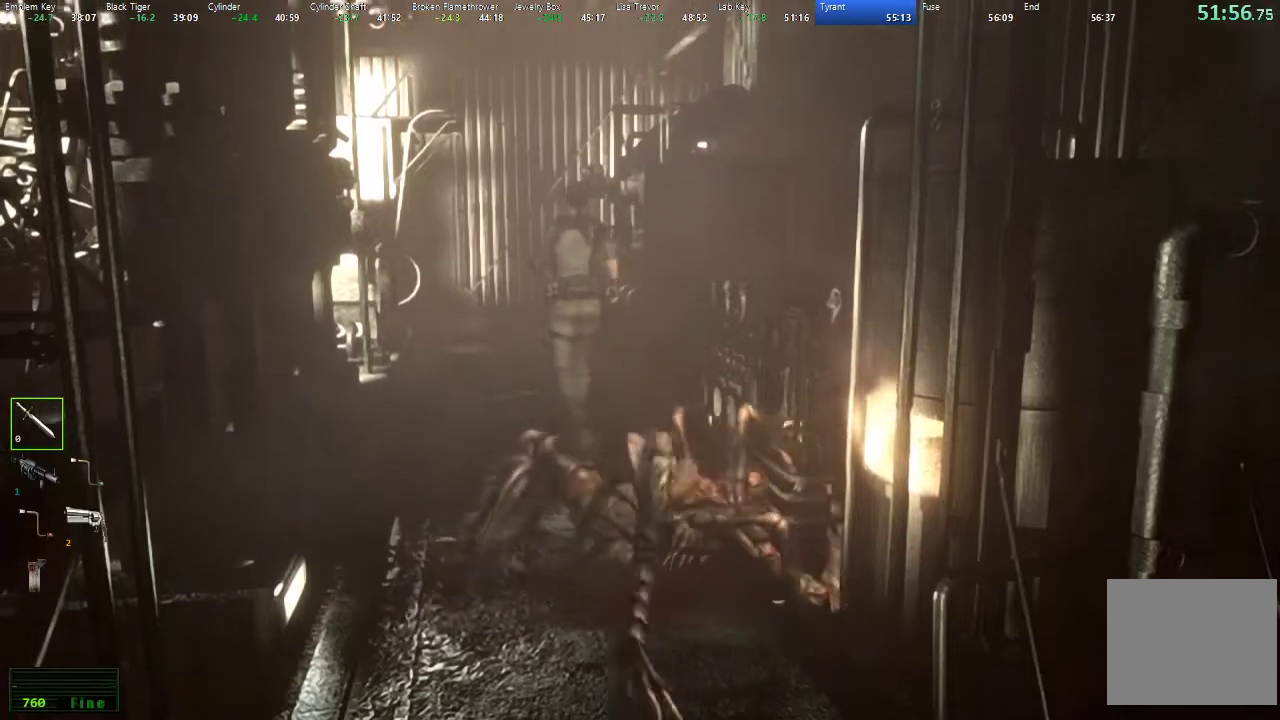
{"buttons": ["X", "DPAD_UP"], "left_stick": "center", "right_stick": "center", "events": []}
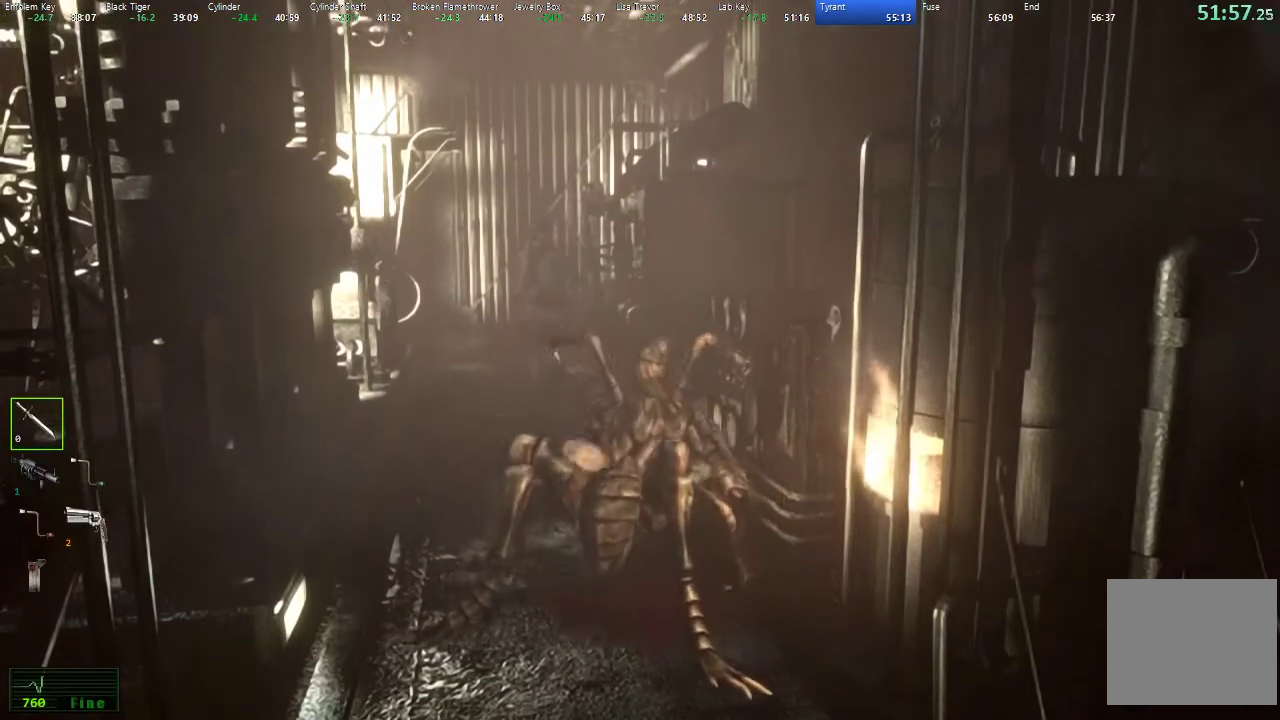
{"buttons": ["X", "DPAD_UP"], "left_stick": "center", "right_stick": "center", "events": []}
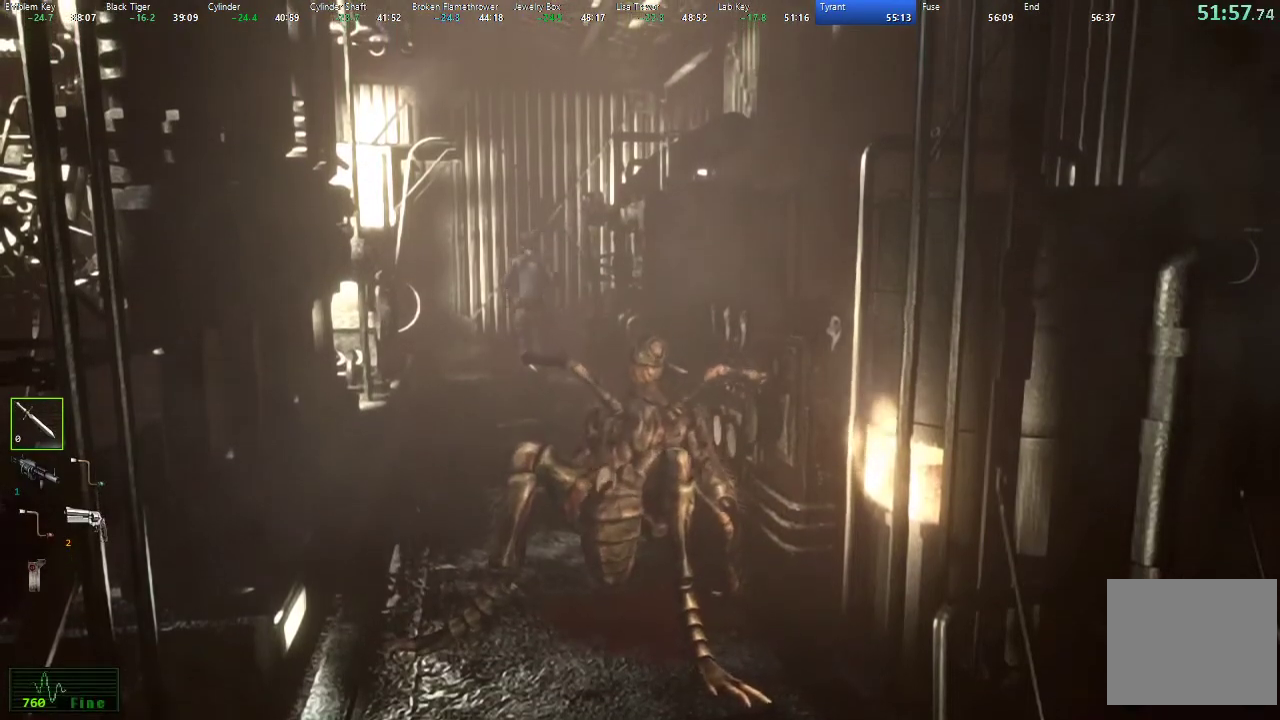
{"buttons": ["X", "DPAD_UP", "DPAD_RIGHT"], "left_stick": "center", "right_stick": "center", "events": [[183, "DPAD_RIGHT", "down"], [250, "DPAD_RIGHT", "up"], [450, "DPAD_RIGHT", "down"]]}
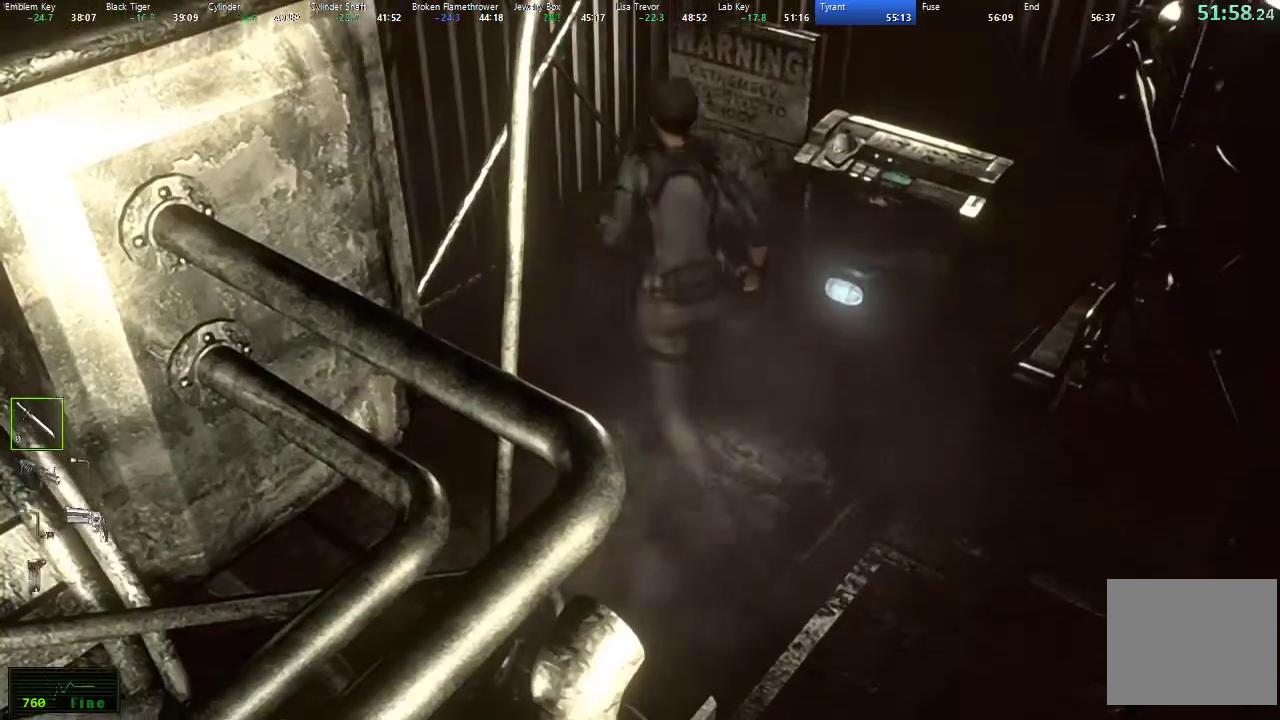
{"buttons": ["X", "DPAD_UP", "DPAD_RIGHT"], "left_stick": "center", "right_stick": "center", "events": [[233, "A", "down"], [333, "A", "up"], [400, "A", "down"], [467, "A", "up"]]}
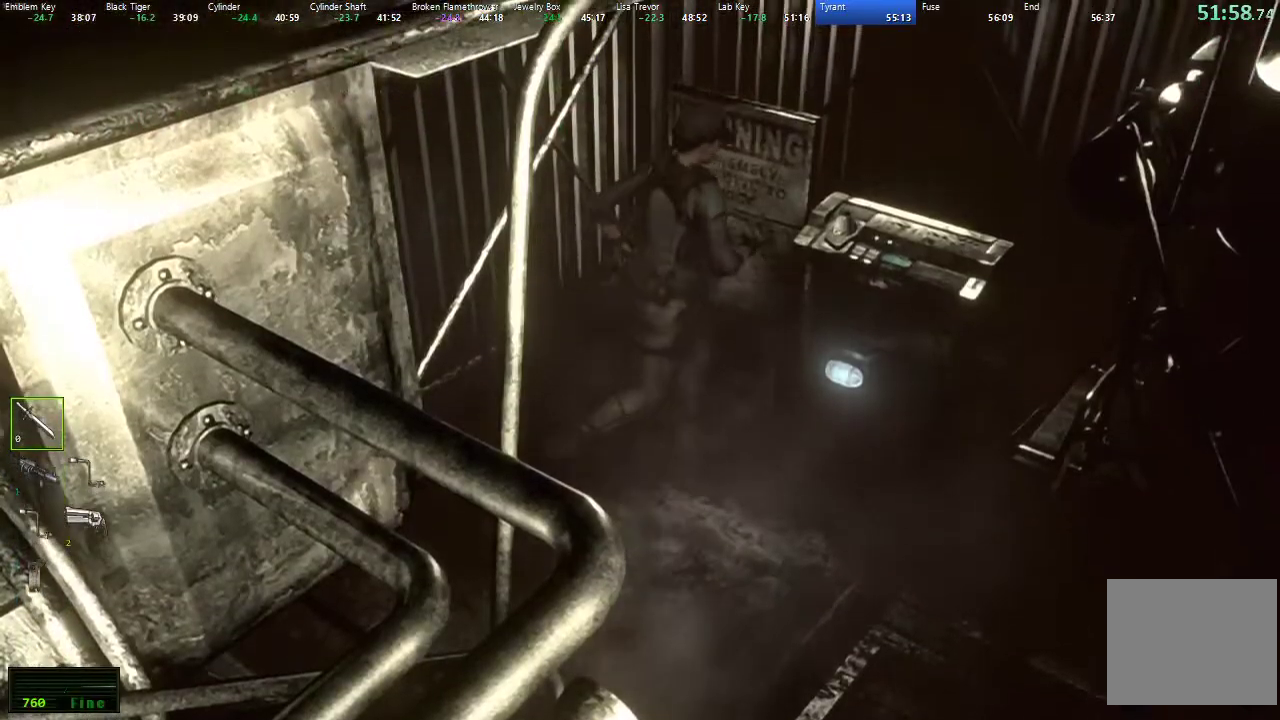
{"buttons": ["A"], "left_stick": "center", "right_stick": "center", "events": [[17, "A", "down"], [83, "X", "up"], [100, "A", "up"], [100, "DPAD_RIGHT", "up"], [133, "DPAD_UP", "up"], [200, "A", "down"], [250, "A", "up"], [333, "A", "down"], [383, "A", "up"], [450, "A", "down"]]}
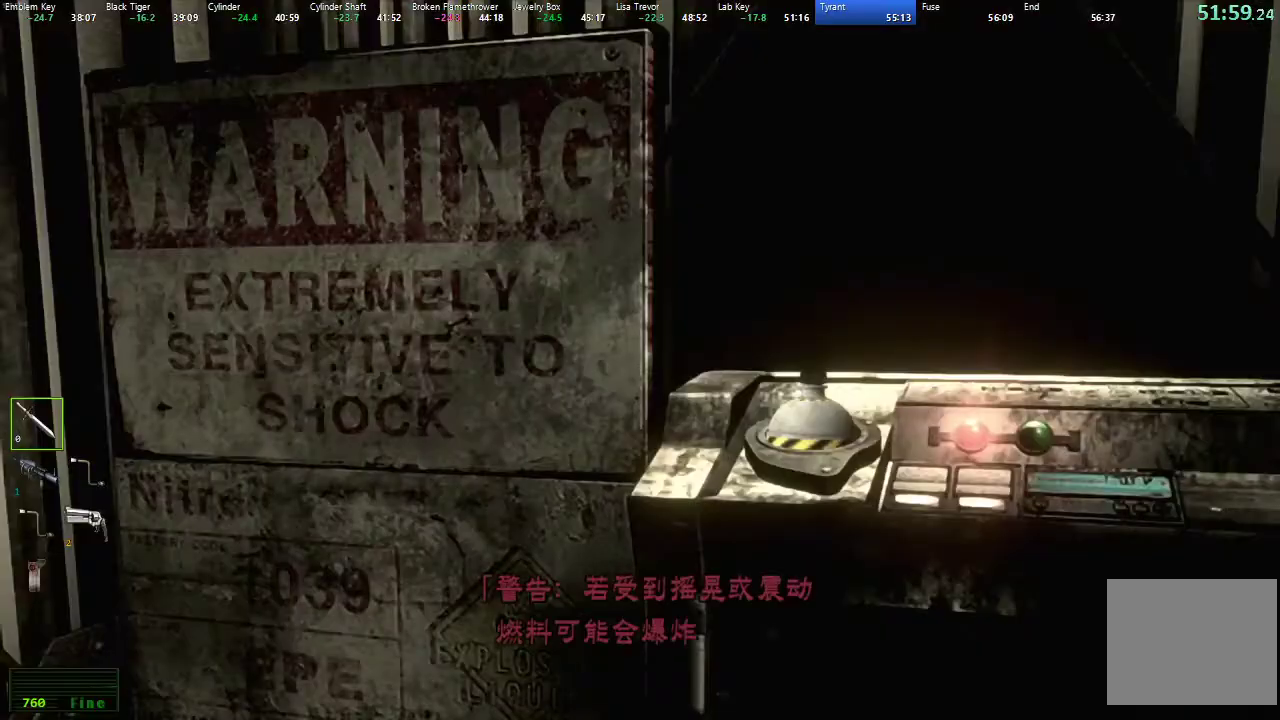
{"buttons": ["A"], "left_stick": "center", "right_stick": "center", "events": [[17, "A", "up"], [83, "A", "down"], [133, "A", "up"], [217, "A", "down"], [267, "A", "up"], [350, "A", "down"], [400, "A", "up"], [483, "A", "down"]]}
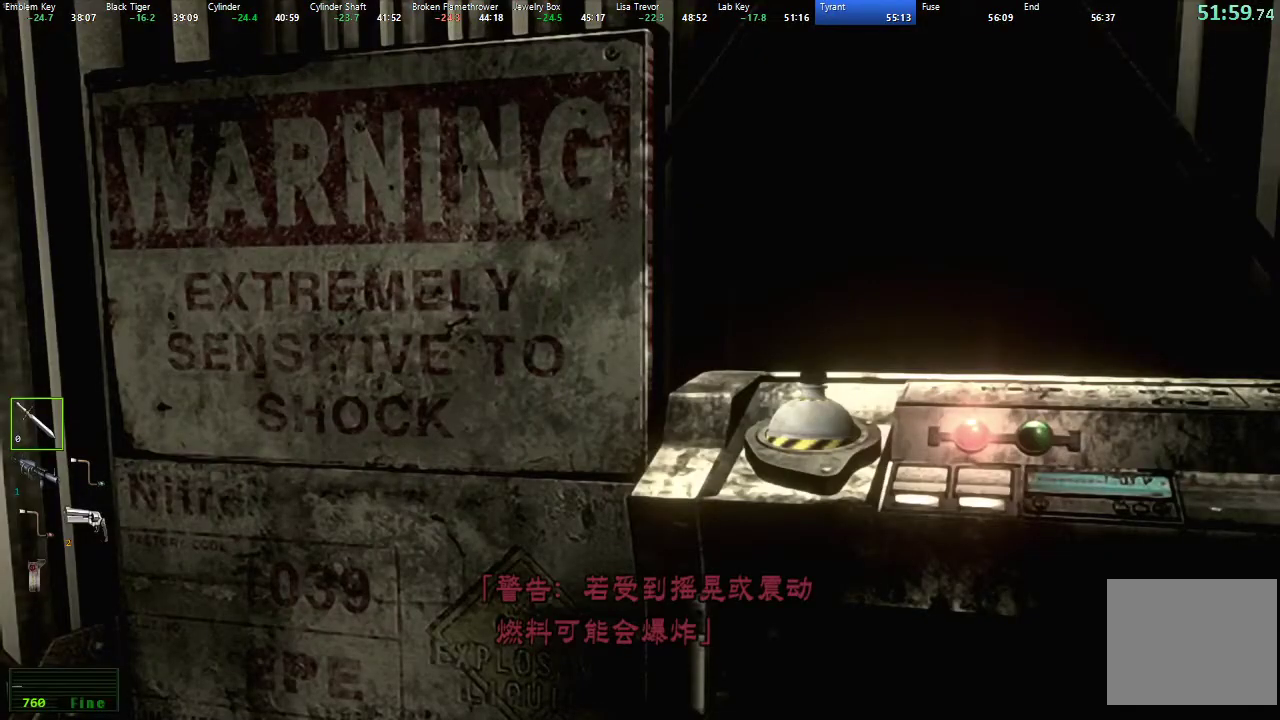
{"buttons": ["A"], "left_stick": "center", "right_stick": "center", "events": [[33, "A", "up"], [117, "A", "down"], [167, "A", "up"], [250, "A", "down"], [300, "A", "up"], [367, "A", "down"], [417, "A", "up"], [500, "A", "down"]]}
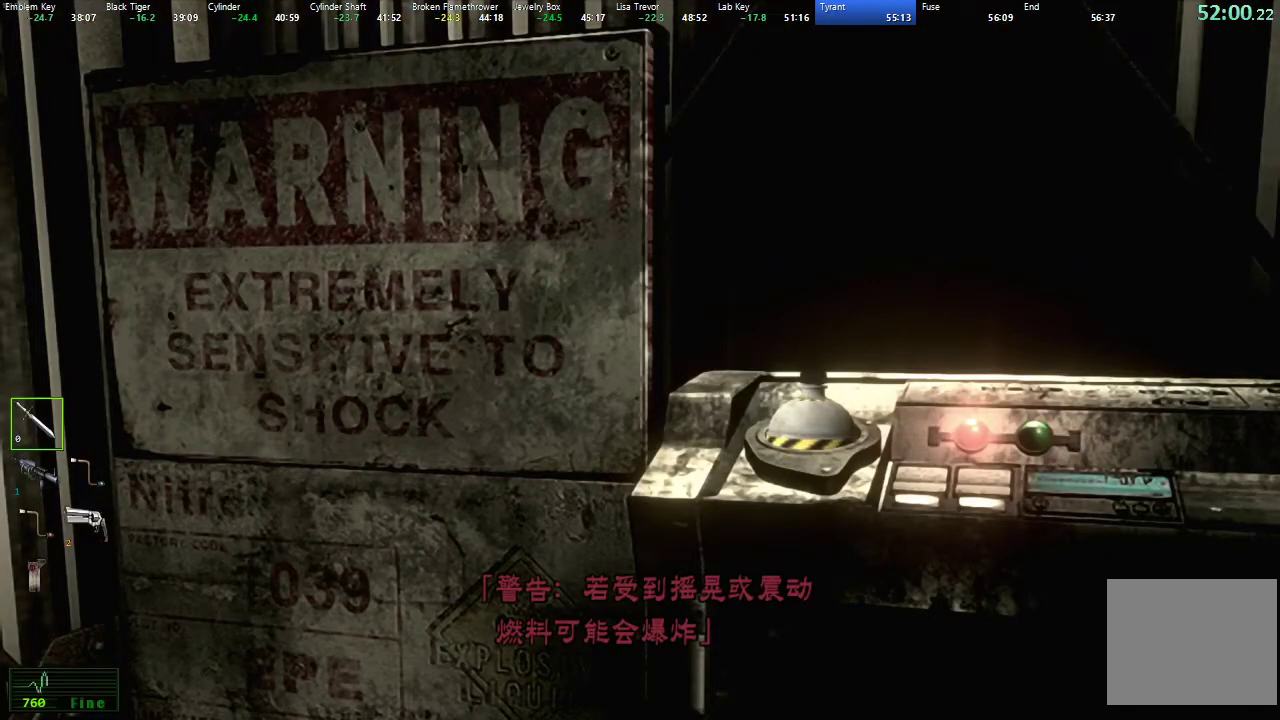
{"buttons": [], "left_stick": "center", "right_stick": "center", "events": [[50, "A", "up"], [133, "A", "down"], [183, "A", "up"], [267, "A", "down"], [333, "A", "up"], [417, "A", "down"], [467, "A", "up"]]}
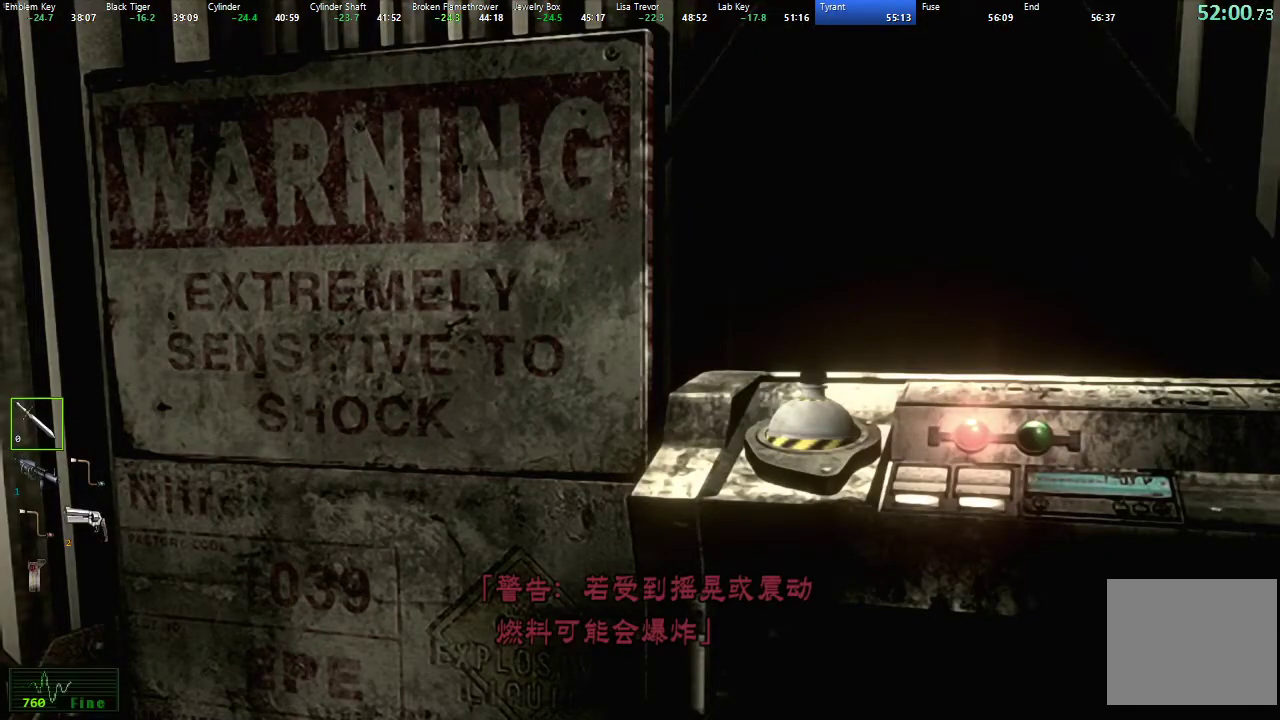
{"buttons": [], "left_stick": "center", "right_stick": "center", "events": [[50, "A", "down"], [100, "A", "up"], [183, "A", "down"], [233, "A", "up"], [317, "A", "down"], [367, "A", "up"], [450, "A", "down"], [500, "A", "up"]]}
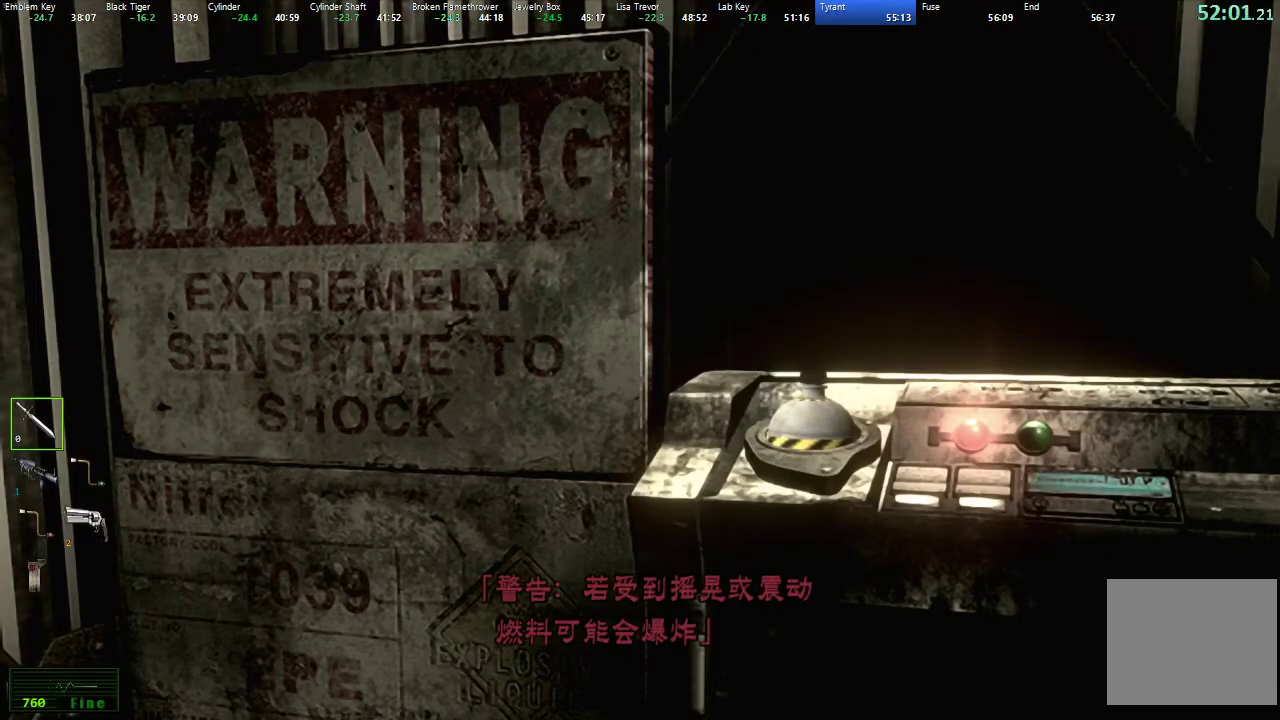
{"buttons": ["A"], "left_stick": "center", "right_stick": "center", "events": [[83, "A", "down"], [150, "A", "up"], [217, "A", "down"], [283, "A", "up"], [367, "A", "down"], [417, "A", "up"], [500, "A", "down"]]}
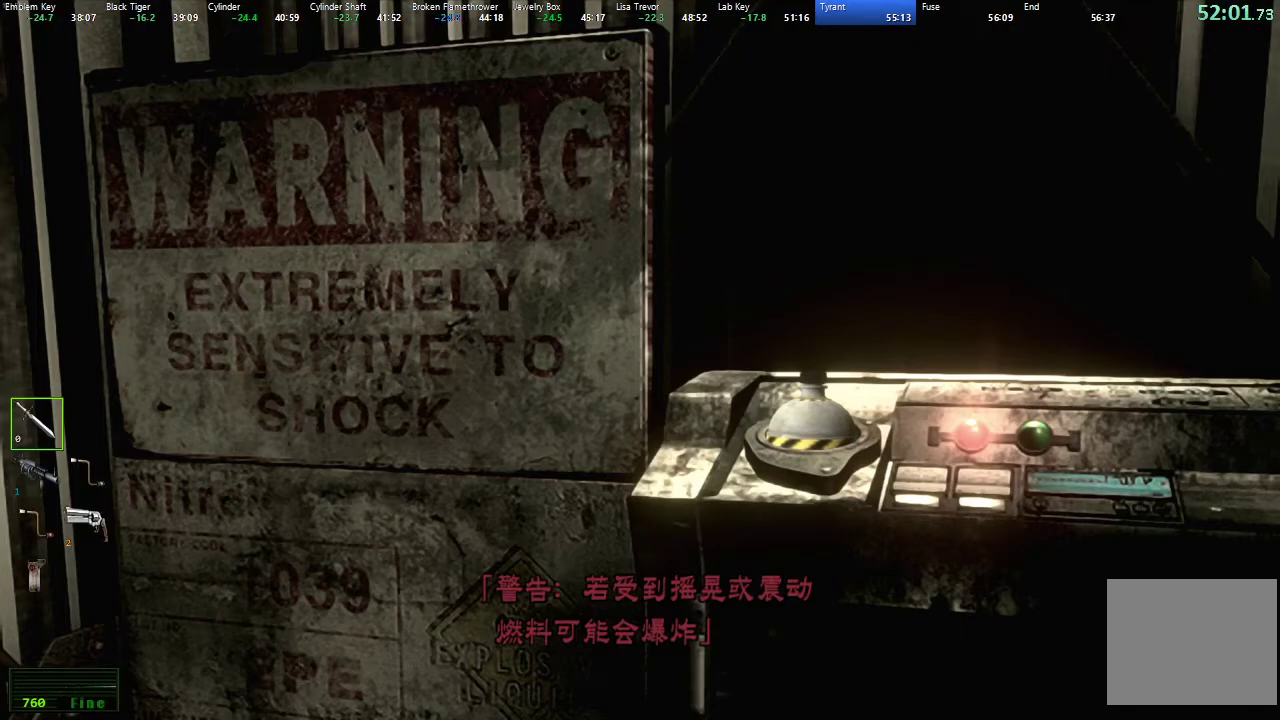
{"buttons": [], "left_stick": "center", "right_stick": "center", "events": [[67, "A", "up"], [150, "A", "down"], [200, "A", "up"], [283, "A", "down"], [333, "A", "up"], [417, "A", "down"], [483, "A", "up"]]}
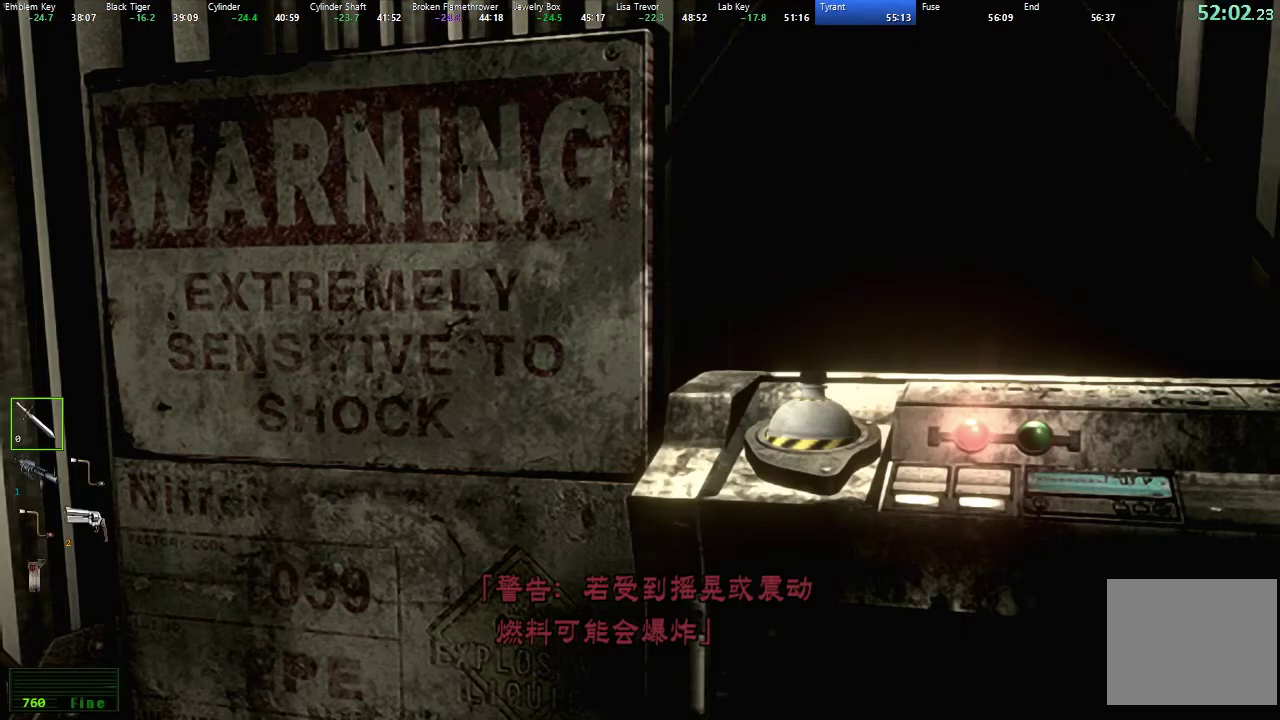
{"buttons": ["A"], "left_stick": "center", "right_stick": "center", "events": [[67, "A", "down"], [117, "A", "up"], [200, "A", "down"], [267, "A", "up"], [350, "A", "down"], [400, "A", "up"], [483, "A", "down"]]}
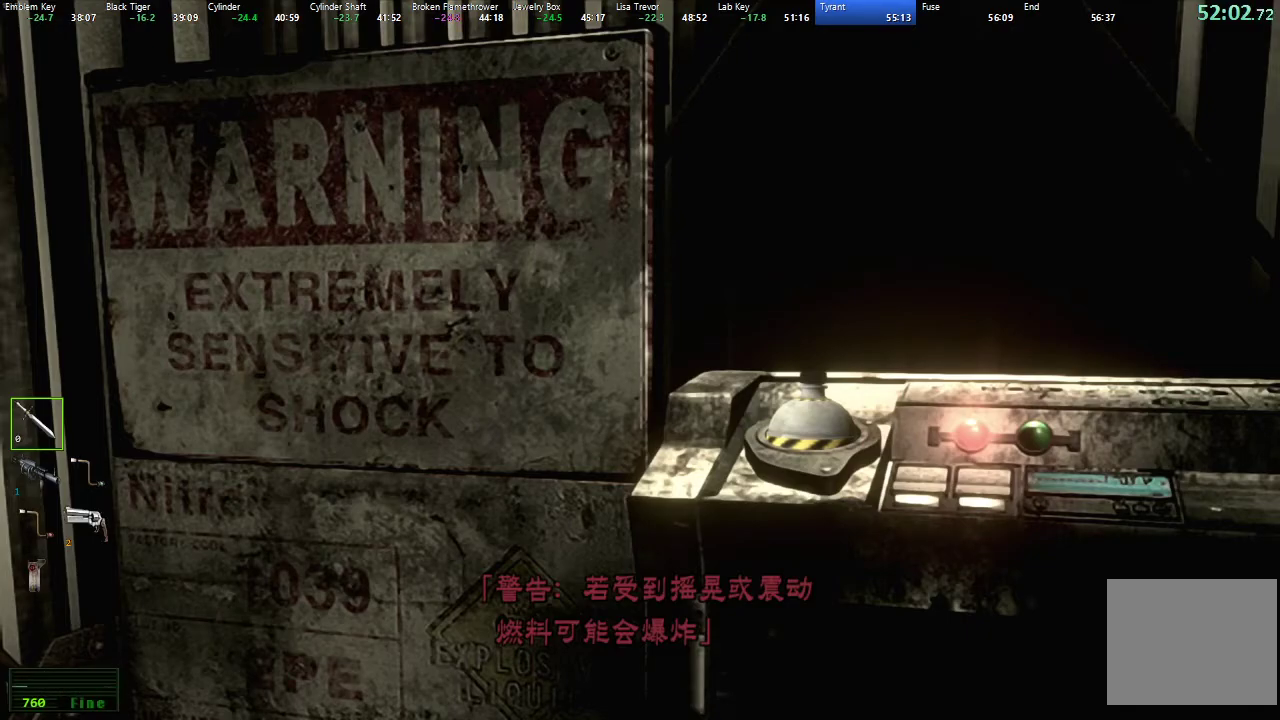
{"buttons": [], "left_stick": "center", "right_stick": "center", "events": [[33, "A", "up"], [117, "A", "down"], [183, "A", "up"], [267, "A", "down"], [333, "A", "up"], [400, "A", "down"], [467, "A", "up"]]}
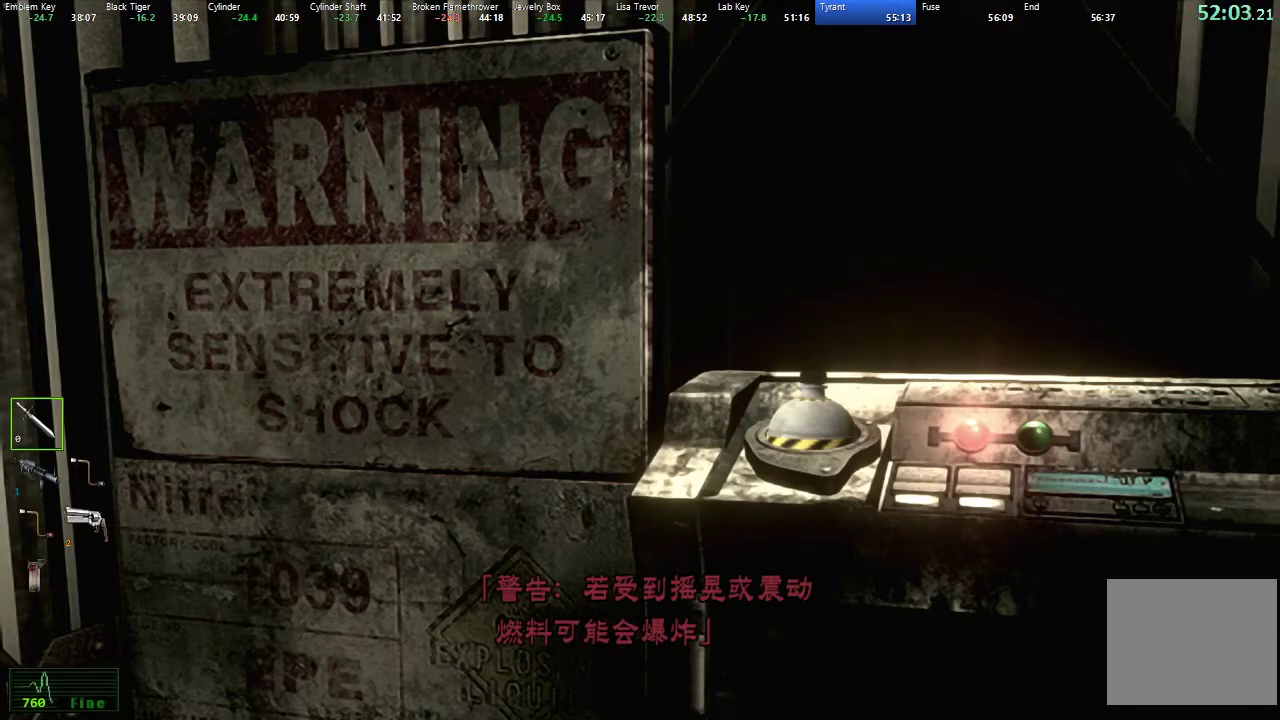
{"buttons": ["A"], "left_stick": "center", "right_stick": "center", "events": [[50, "A", "down"], [100, "A", "up"], [183, "A", "down"], [233, "A", "up"], [317, "A", "down"], [383, "A", "up"], [467, "A", "down"]]}
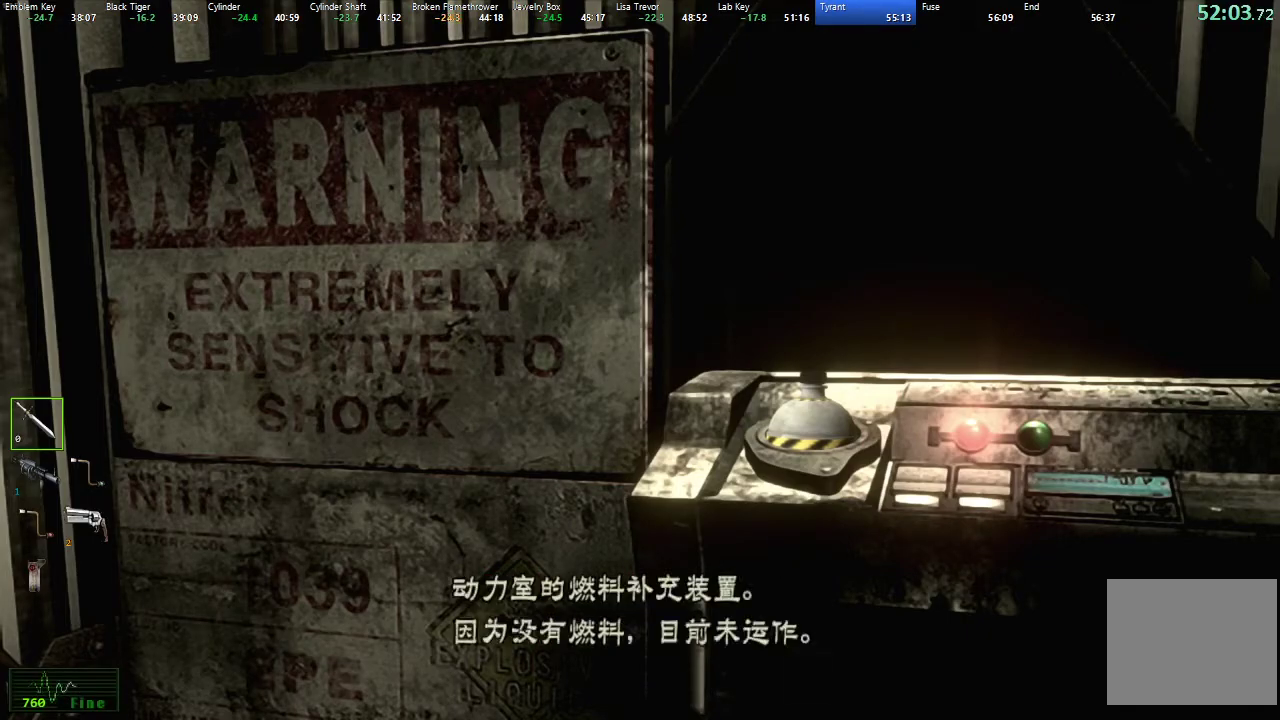
{"buttons": ["A"], "left_stick": "center", "right_stick": "center", "events": [[17, "A", "up"], [100, "A", "down"], [150, "A", "up"], [233, "A", "down"], [300, "A", "up"], [367, "A", "down"], [433, "A", "up"], [500, "A", "down"]]}
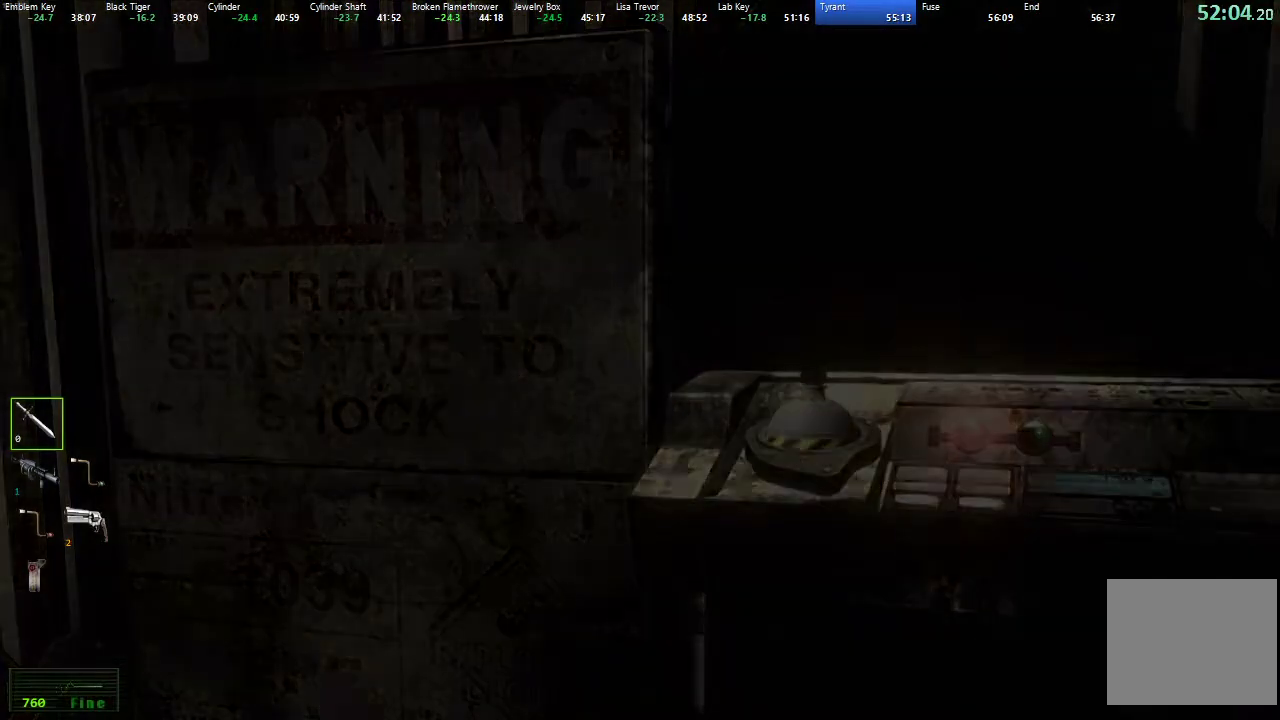
{"buttons": [], "left_stick": "center", "right_stick": "center", "events": [[67, "A", "up"], [150, "A", "down"], [200, "A", "up"], [300, "A", "down"], [350, "A", "up"], [433, "A", "down"], [500, "A", "up"]]}
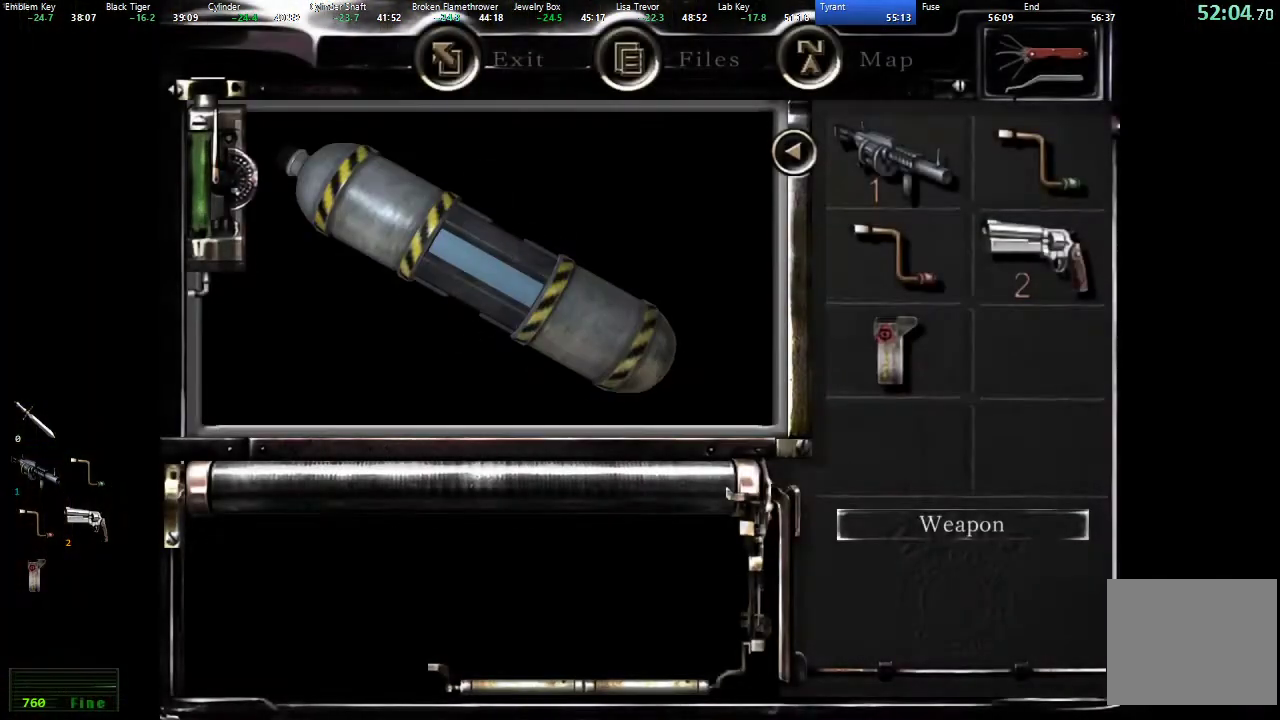
{"buttons": ["A"], "left_stick": "center", "right_stick": "center", "events": [[67, "A", "down"], [133, "A", "up"], [217, "A", "down"], [267, "A", "up"], [350, "A", "down"], [400, "A", "up"], [483, "A", "down"]]}
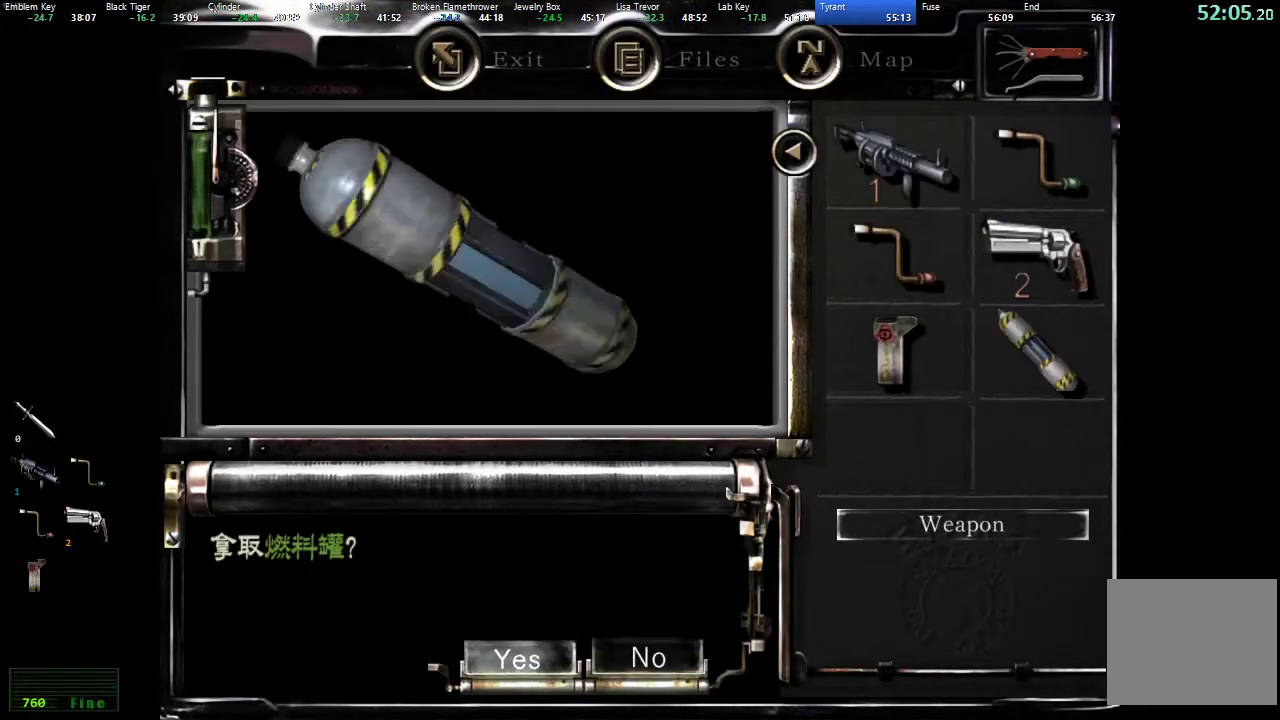
{"buttons": [], "left_stick": "down", "right_stick": "center", "events": [[50, "A", "up"], [117, "A", "down"], [183, "A", "up"], [350, "left_stick", "down"]]}
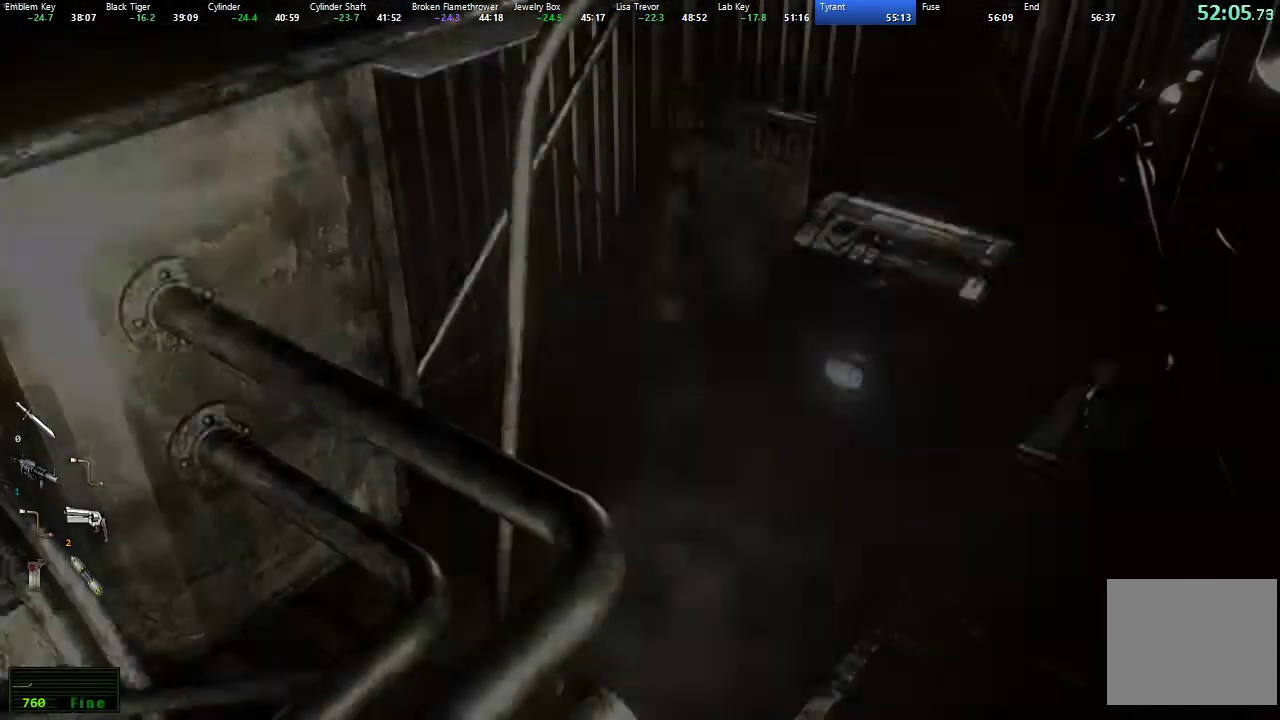
{"buttons": ["X", "DPAD_UP", "DPAD_LEFT"], "left_stick": "center", "right_stick": "center", "events": [[150, "left_stick", "center"], [183, "X", "down"], [200, "DPAD_UP", "down"], [400, "DPAD_LEFT", "down"]]}
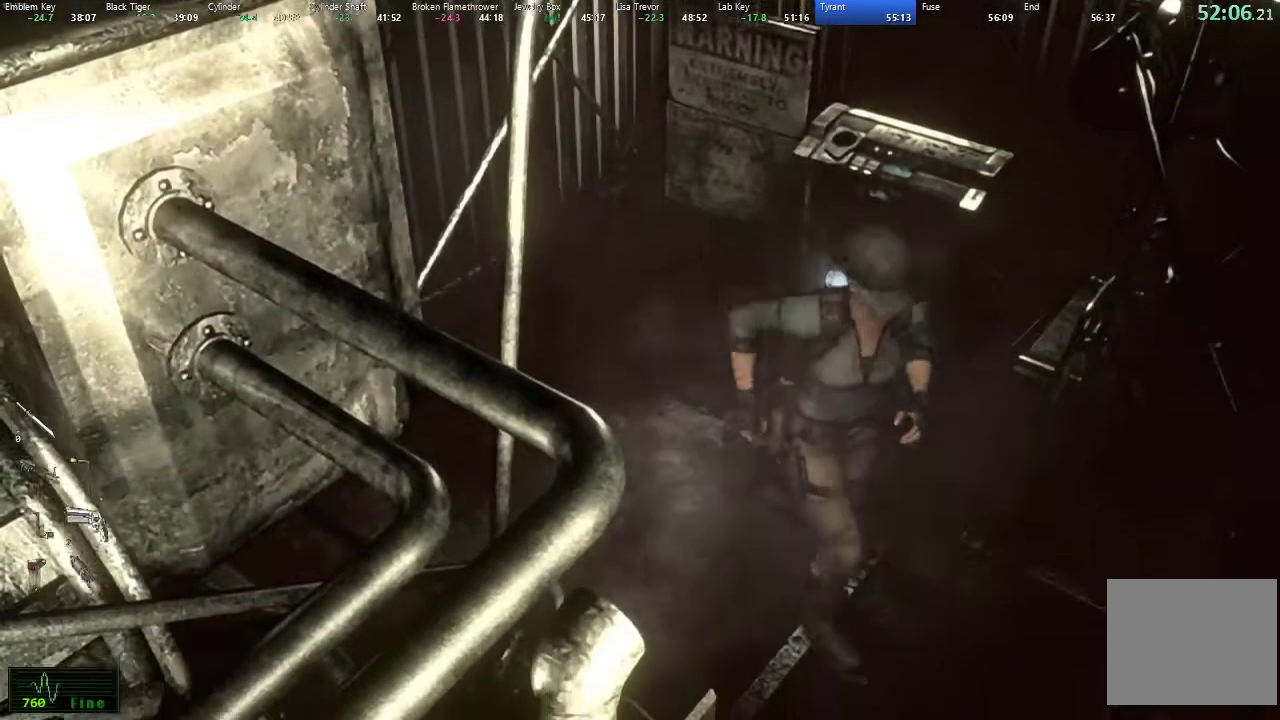
{"buttons": ["X", "DPAD_UP"], "left_stick": "center", "right_stick": "center", "events": [[117, "DPAD_LEFT", "up"]]}
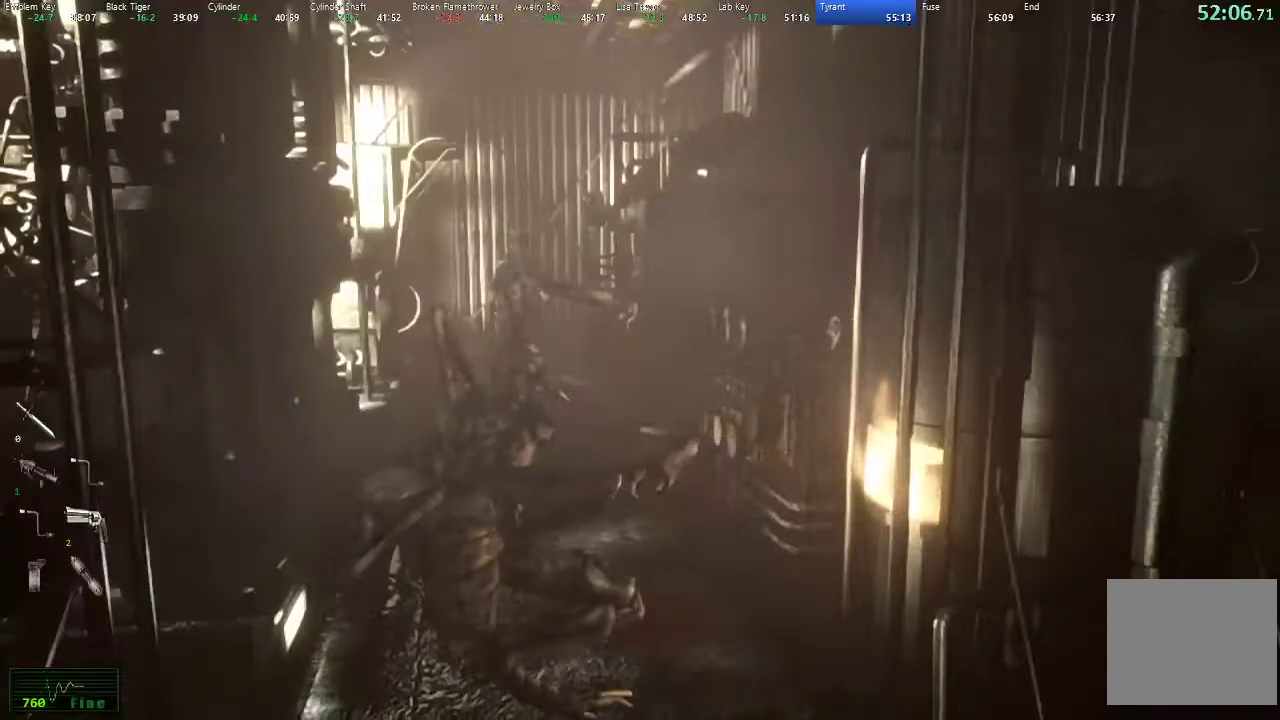
{"buttons": ["X", "DPAD_UP"], "left_stick": "center", "right_stick": "center", "events": [[17, "DPAD_LEFT", "down"], [117, "DPAD_LEFT", "up"]]}
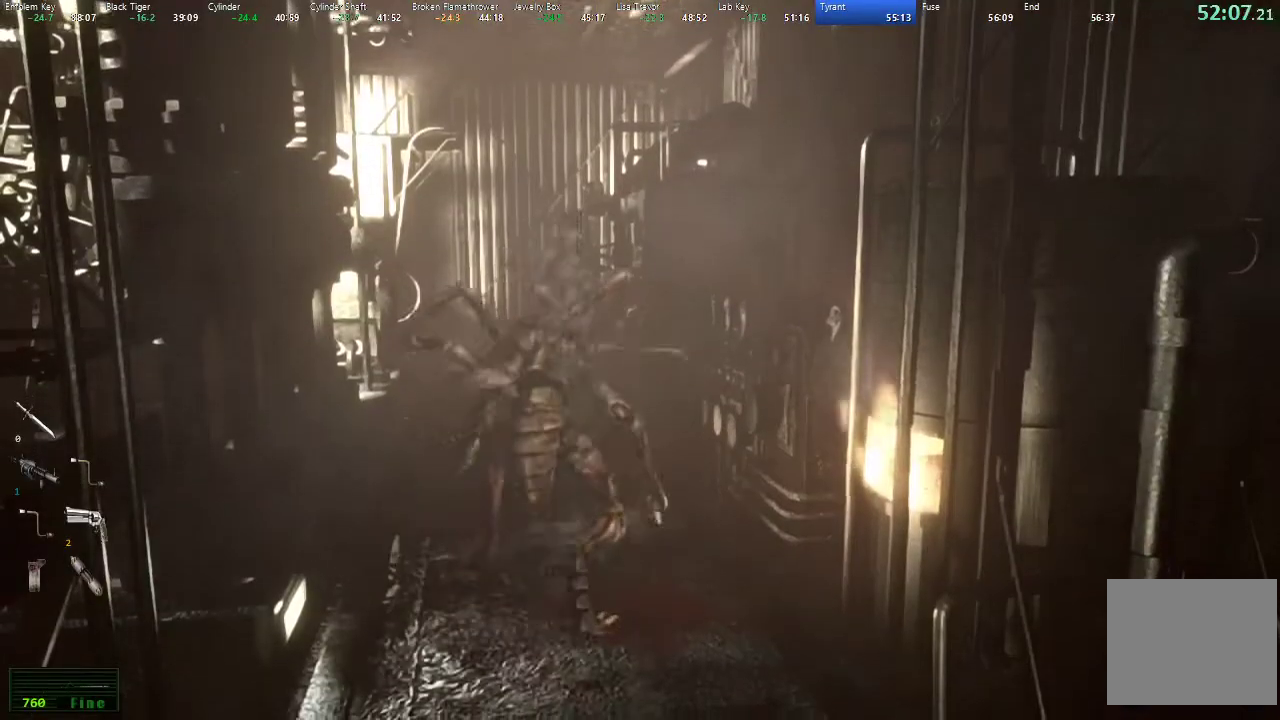
{"buttons": ["X", "DPAD_UP"], "left_stick": "center", "right_stick": "center", "events": []}
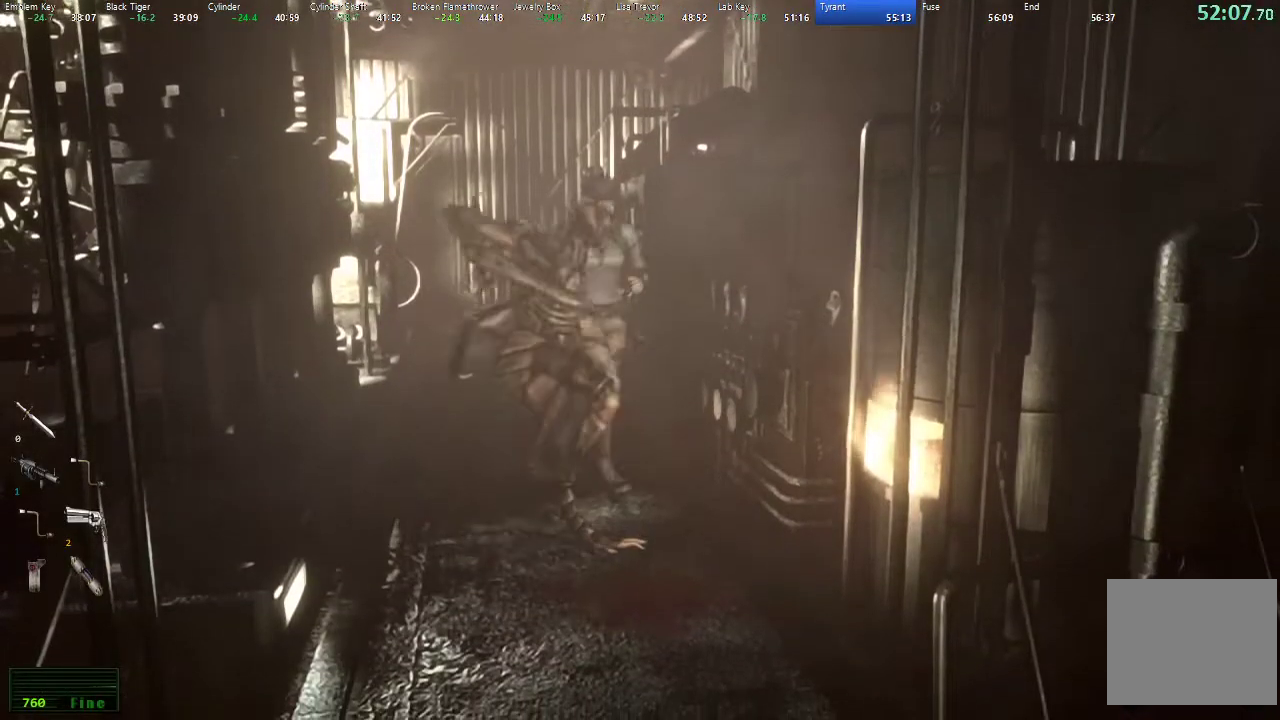
{"buttons": ["X", "DPAD_UP", "DPAD_RIGHT"], "left_stick": "center", "right_stick": "center", "events": [[133, "left_stick", "up-left"], [200, "left_stick", "center"], [417, "DPAD_RIGHT", "down"]]}
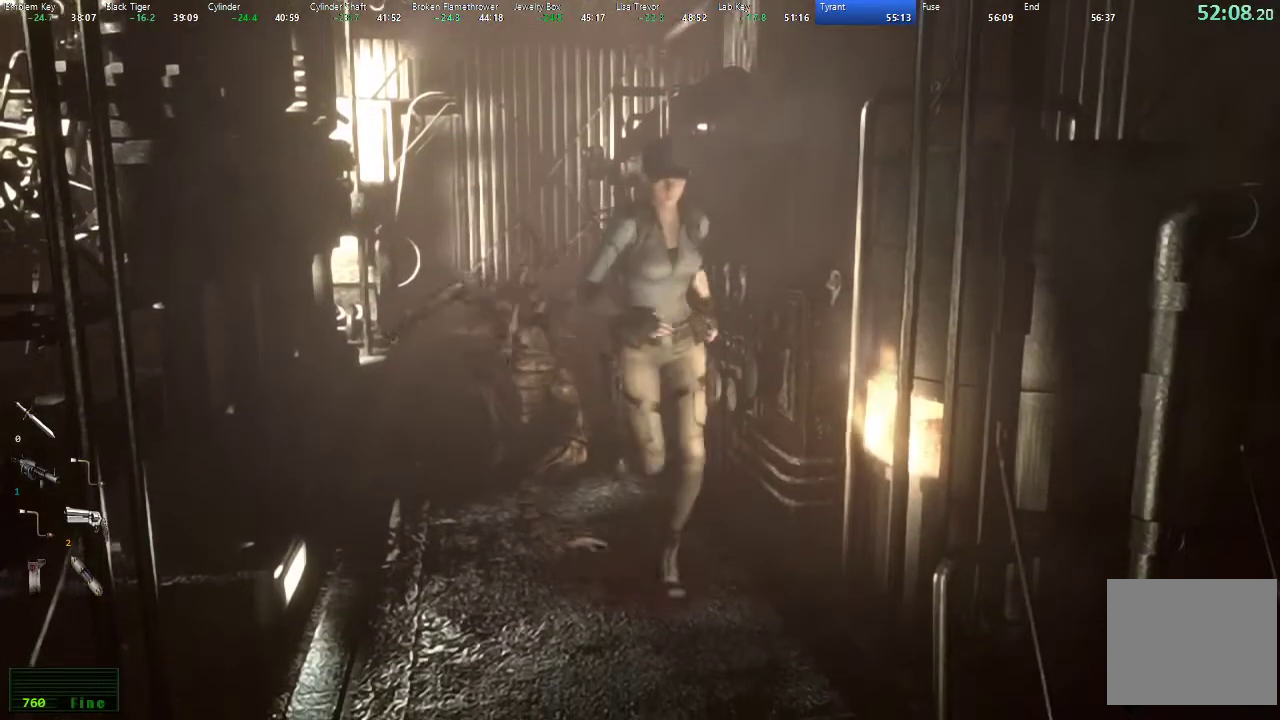
{"buttons": ["X", "DPAD_UP"], "left_stick": "center", "right_stick": "center", "events": [[83, "DPAD_RIGHT", "up"]]}
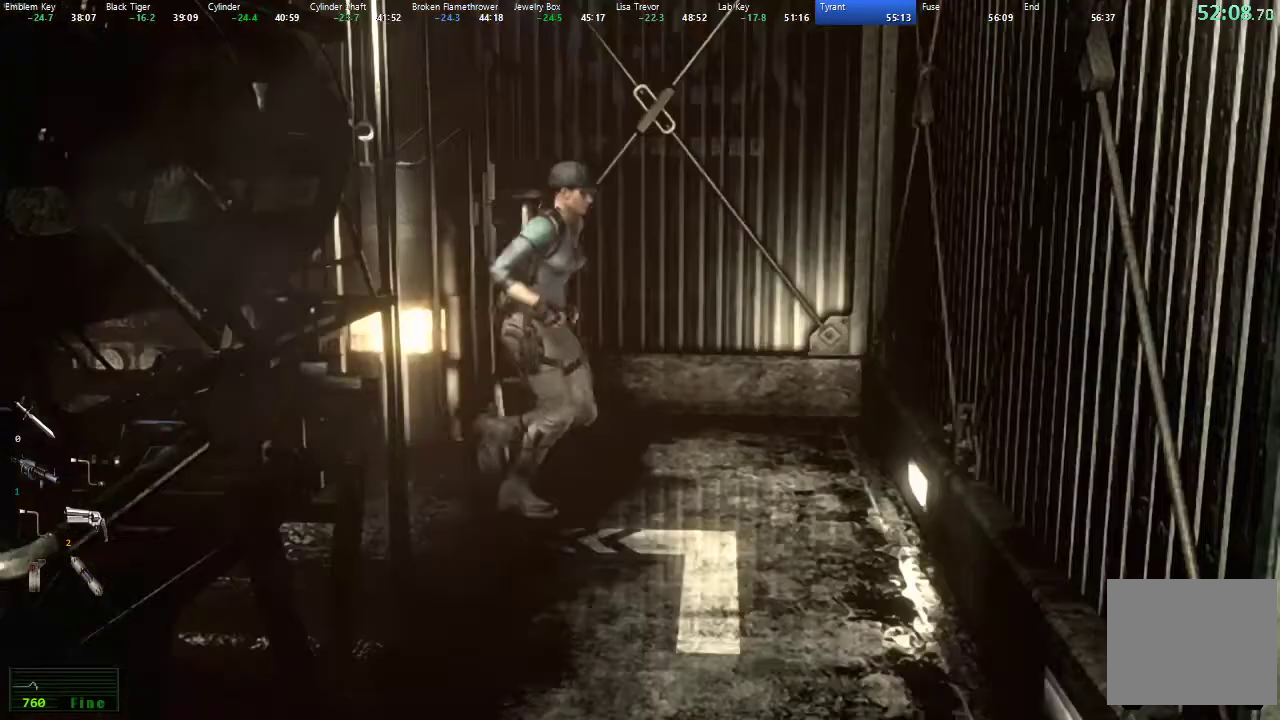
{"buttons": ["X", "DPAD_UP", "DPAD_RIGHT"], "left_stick": "center", "right_stick": "center", "events": [[67, "DPAD_RIGHT", "down"]]}
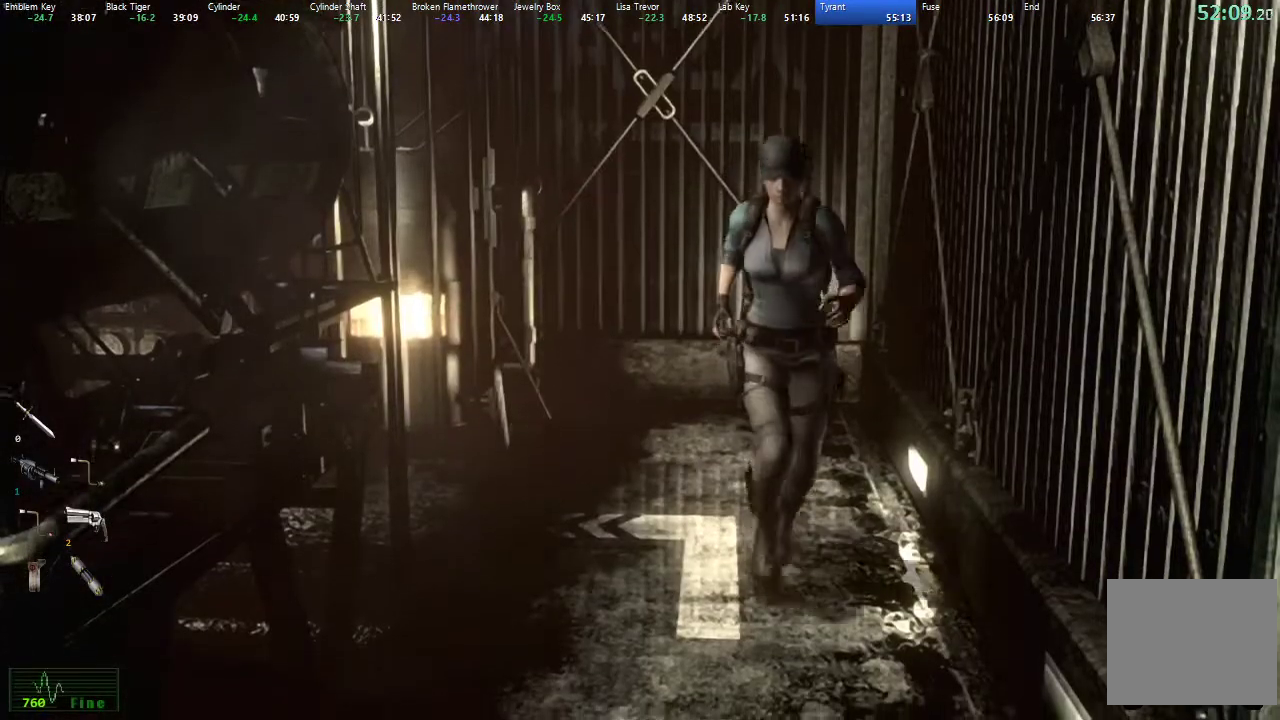
{"buttons": ["X", "DPAD_UP"], "left_stick": "center", "right_stick": "center", "events": [[33, "DPAD_RIGHT", "up"]]}